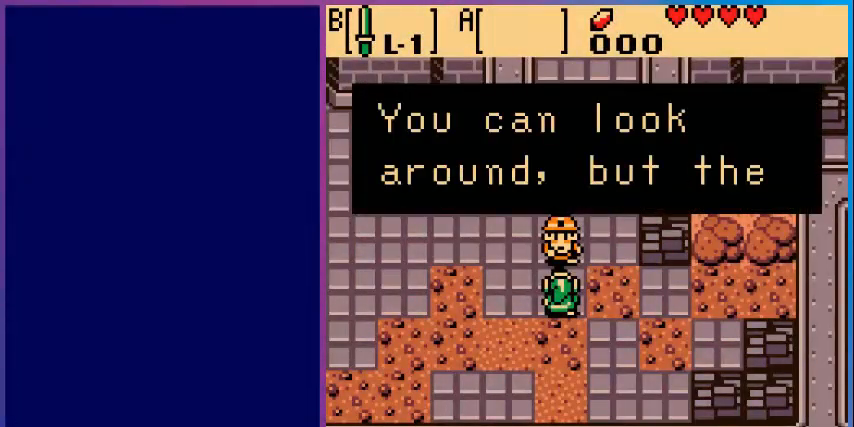
Gameplay with a controller (Nintendo layout); each line is a JSON object with the inputs held at the frame after it. "events" lists button and stick changes between this image and that frame as [ms after this image, input, new state], when the widget could be followed in between. Not read: L3 R3.
{"buttons": [], "events": [[160, "A", "down"], [320, "A", "up"]]}
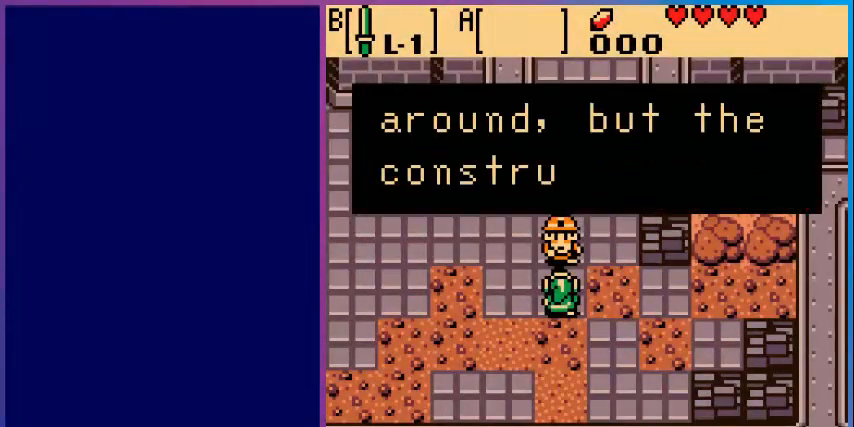
{"buttons": [], "events": []}
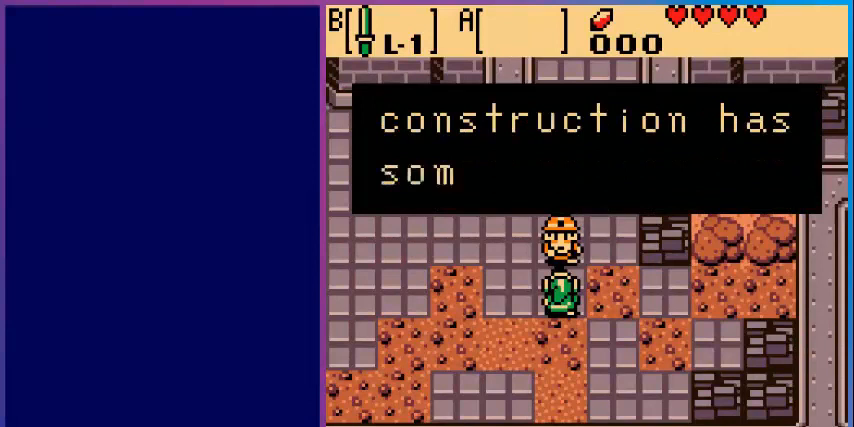
{"buttons": [], "events": []}
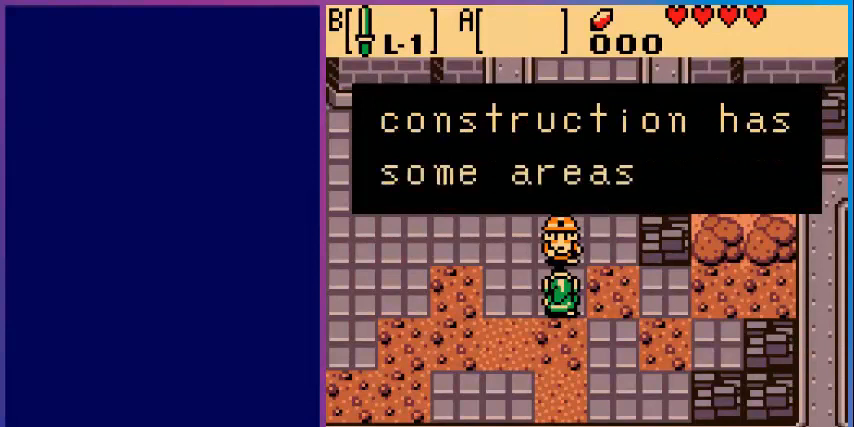
{"buttons": ["A"], "events": [[400, "A", "down"]]}
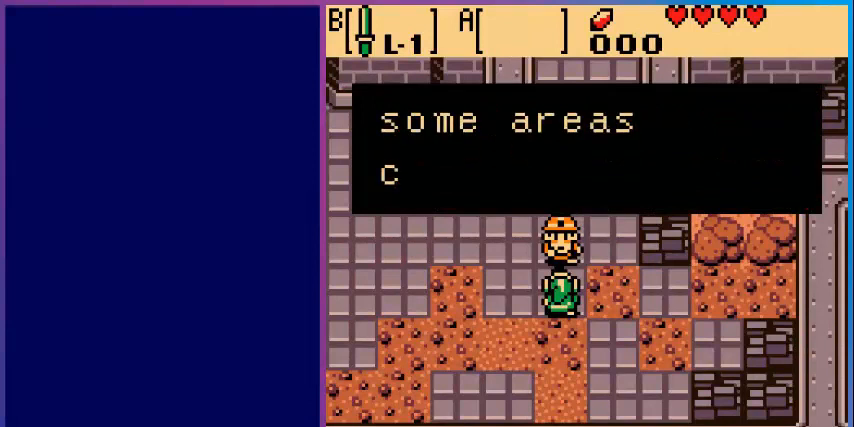
{"buttons": [], "events": [[40, "A", "up"]]}
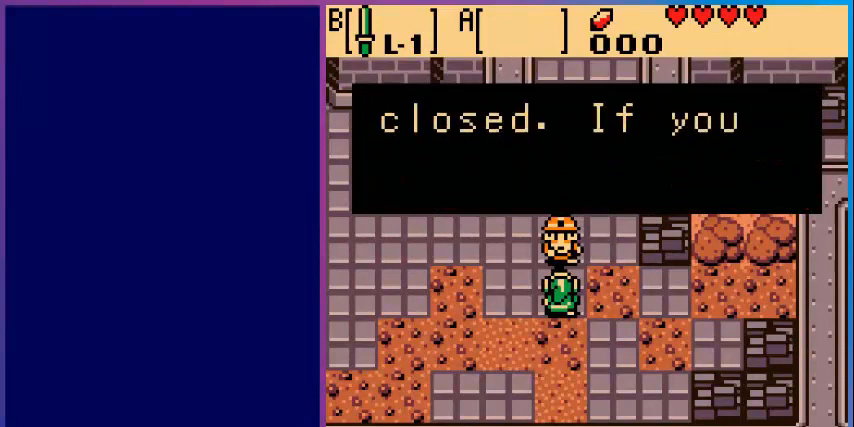
{"buttons": [], "events": []}
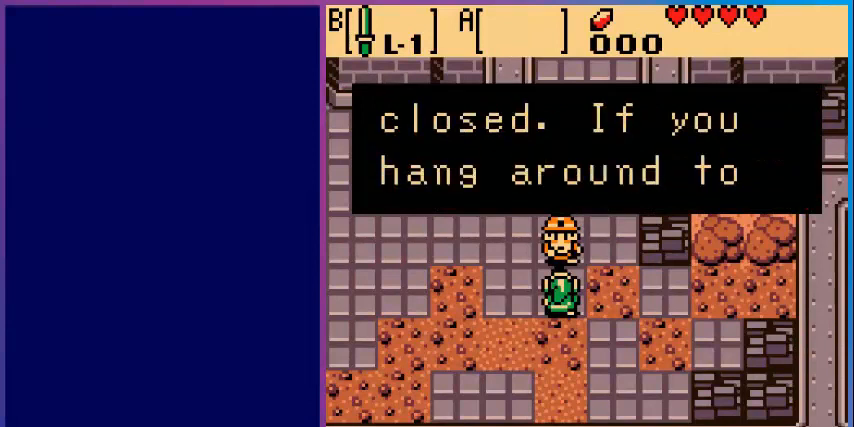
{"buttons": [], "events": []}
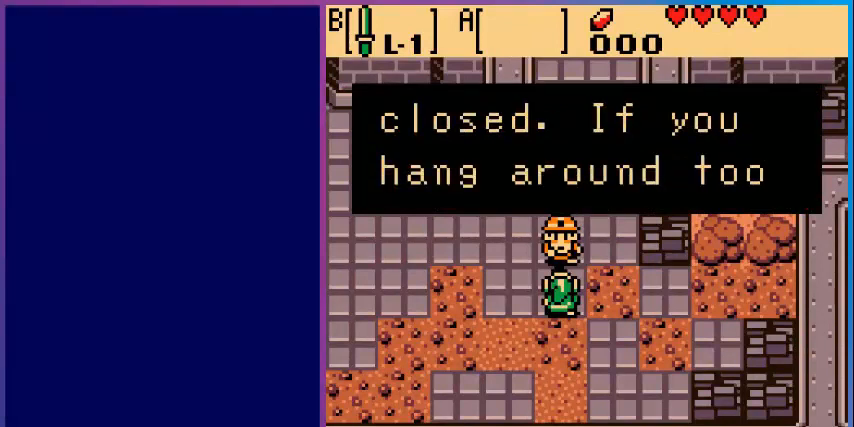
{"buttons": [], "events": [[320, "A", "down"], [480, "A", "up"]]}
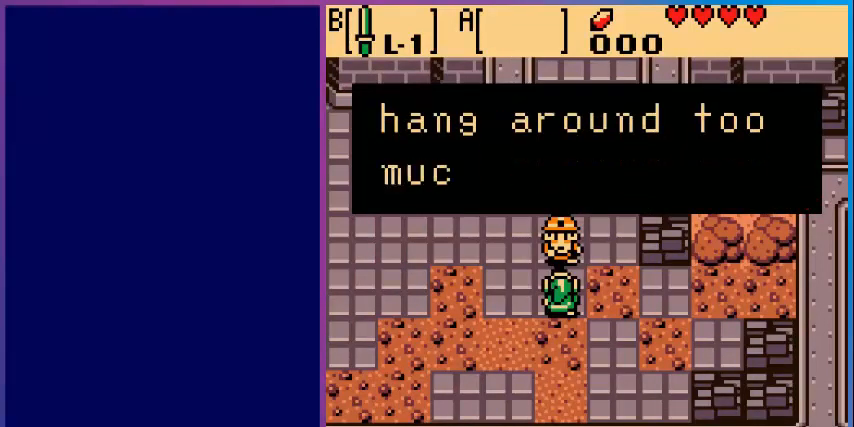
{"buttons": [], "events": []}
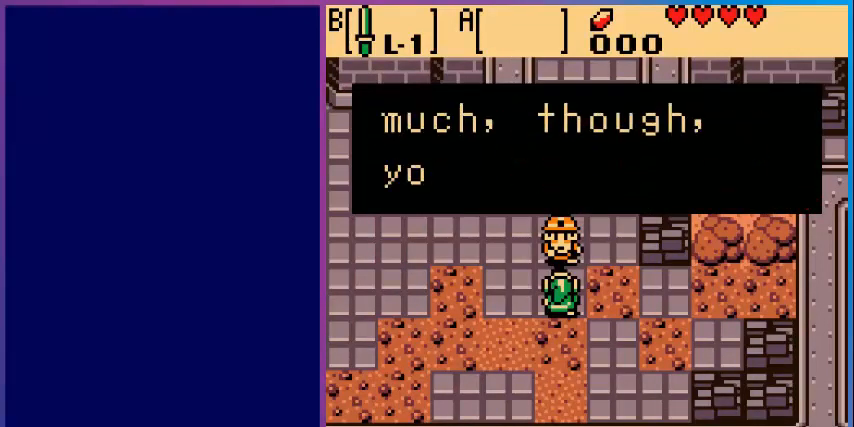
{"buttons": [], "events": []}
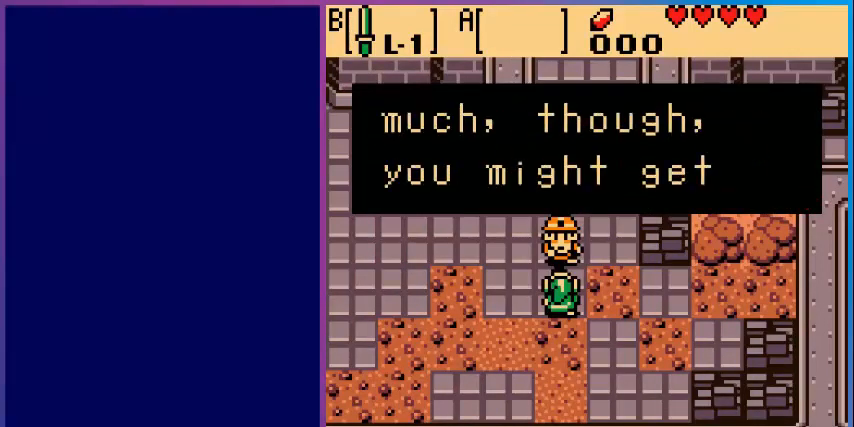
{"buttons": [], "events": [[360, "A", "down"], [480, "A", "up"]]}
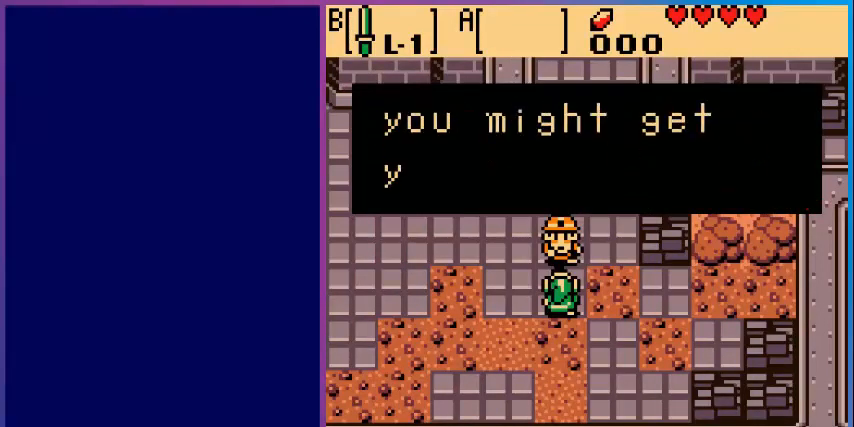
{"buttons": [], "events": []}
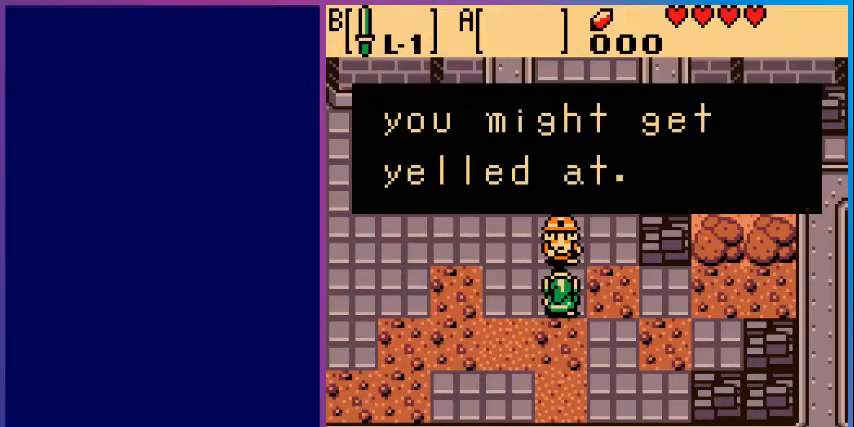
{"buttons": ["A"], "events": [[400, "A", "down"]]}
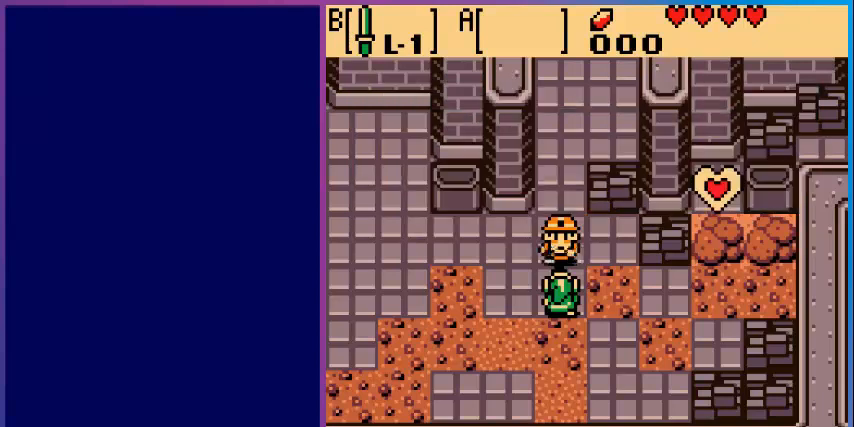
{"buttons": [], "events": [[80, "A", "up"]]}
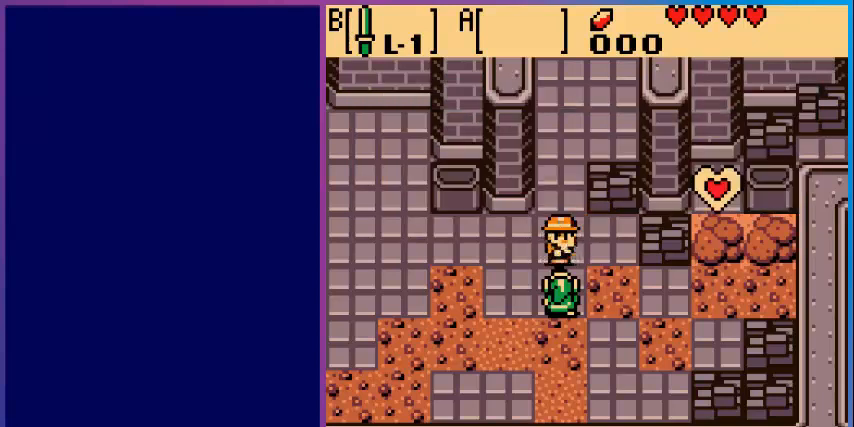
{"buttons": [], "events": [[80, "DPAD_RIGHT", "down"], [440, "DPAD_RIGHT", "up"]]}
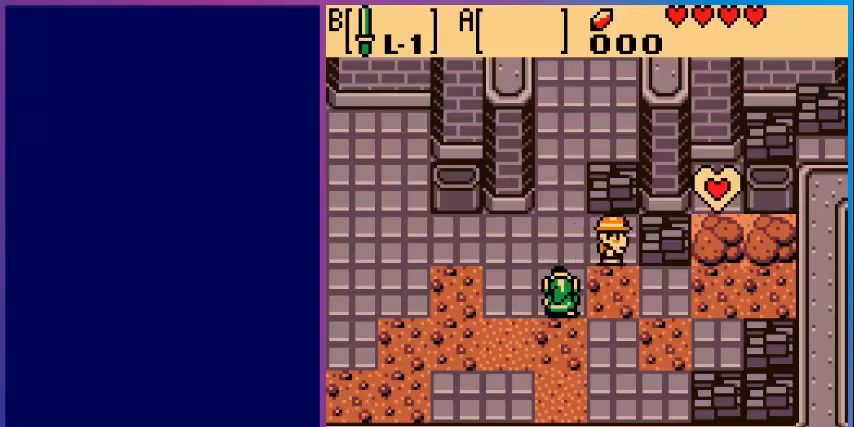
{"buttons": [], "events": []}
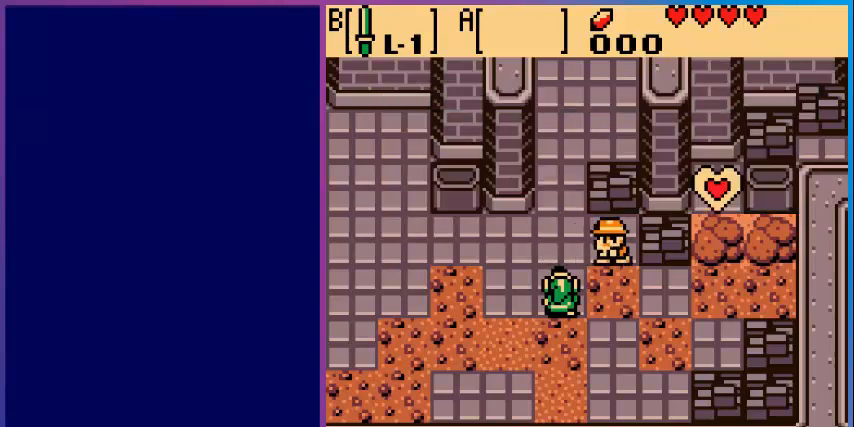
{"buttons": ["DPAD_RIGHT"], "events": [[280, "DPAD_RIGHT", "down"]]}
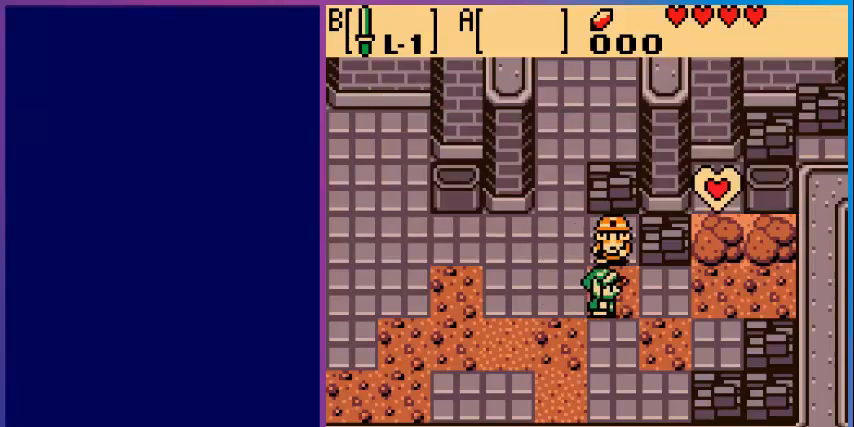
{"buttons": ["DPAD_LEFT"], "events": [[320, "DPAD_RIGHT", "up"], [400, "DPAD_LEFT", "down"]]}
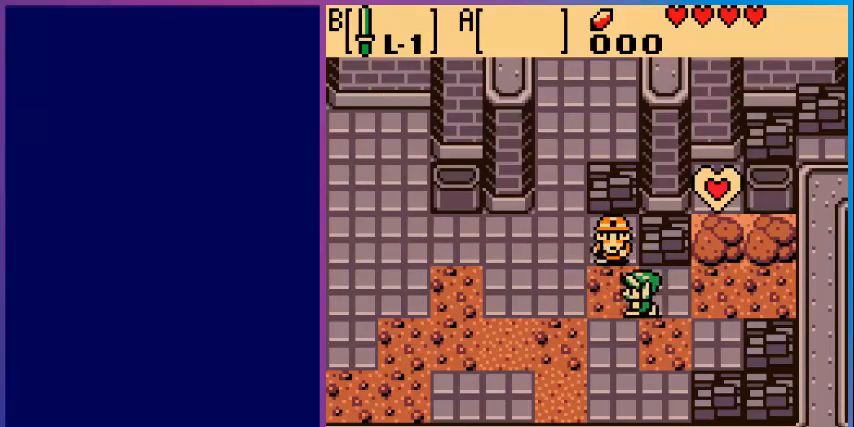
{"buttons": ["DPAD_UP"], "events": [[360, "DPAD_LEFT", "up"], [400, "DPAD_UP", "down"]]}
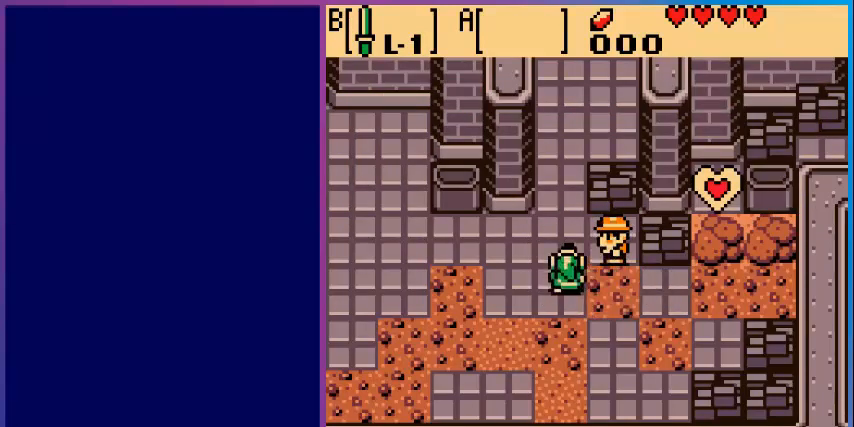
{"buttons": ["DPAD_UP"], "events": []}
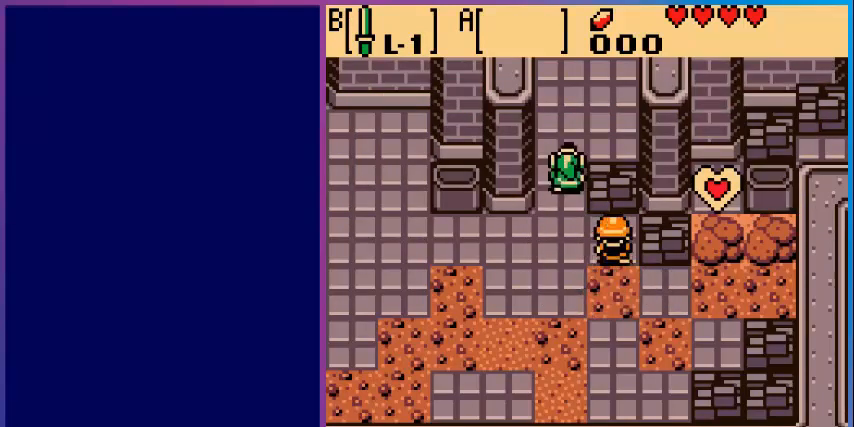
{"buttons": ["DPAD_UP"], "events": []}
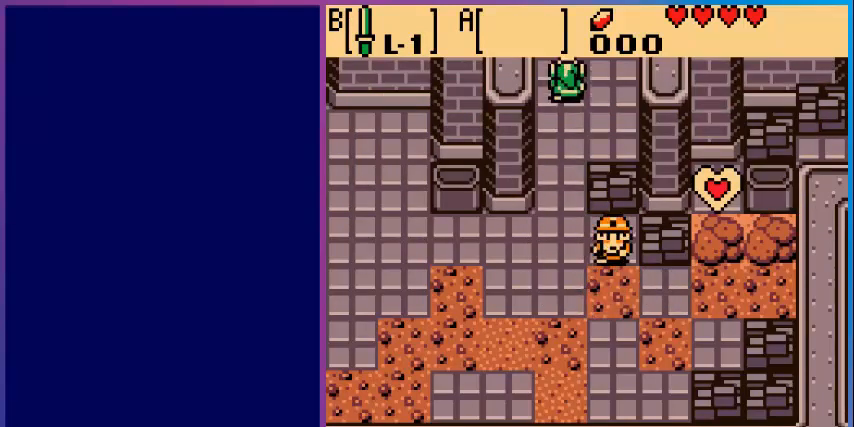
{"buttons": [], "events": [[280, "DPAD_UP", "up"]]}
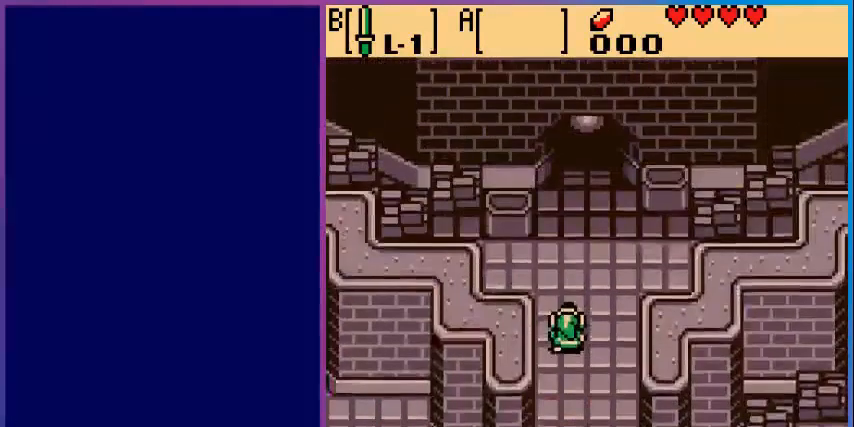
{"buttons": ["DPAD_UP"], "events": [[120, "DPAD_UP", "down"]]}
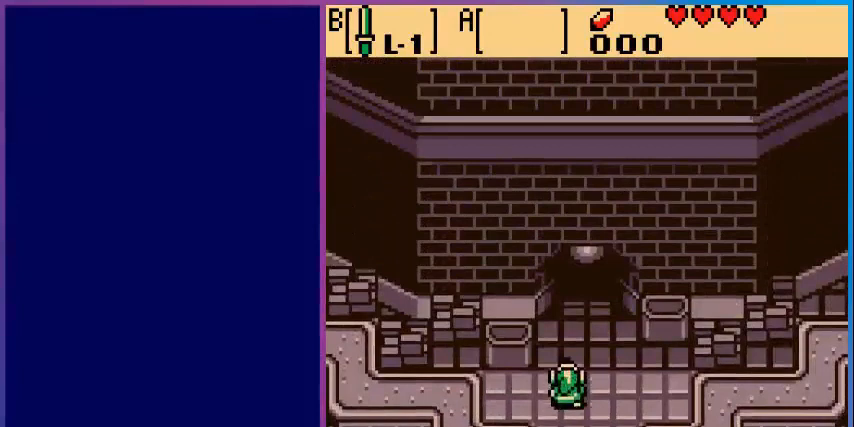
{"buttons": ["DPAD_UP"], "events": []}
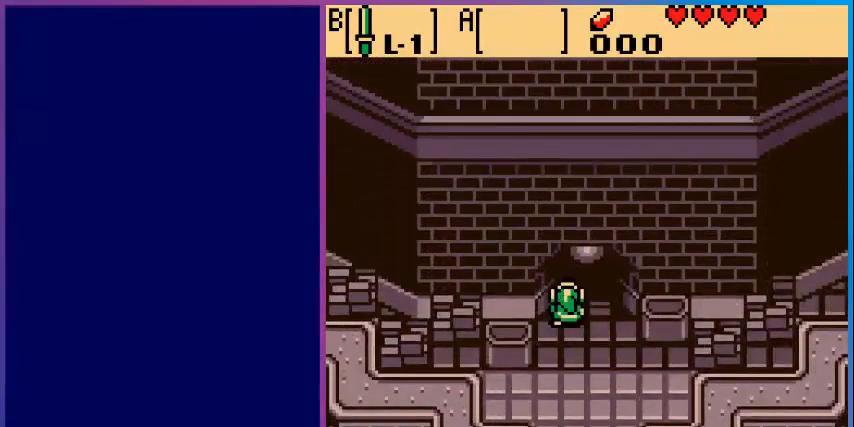
{"buttons": [], "events": [[280, "DPAD_UP", "up"]]}
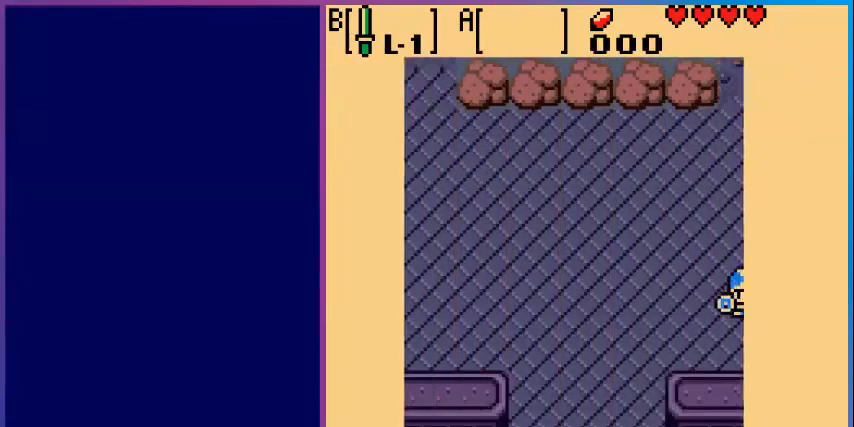
{"buttons": [], "events": []}
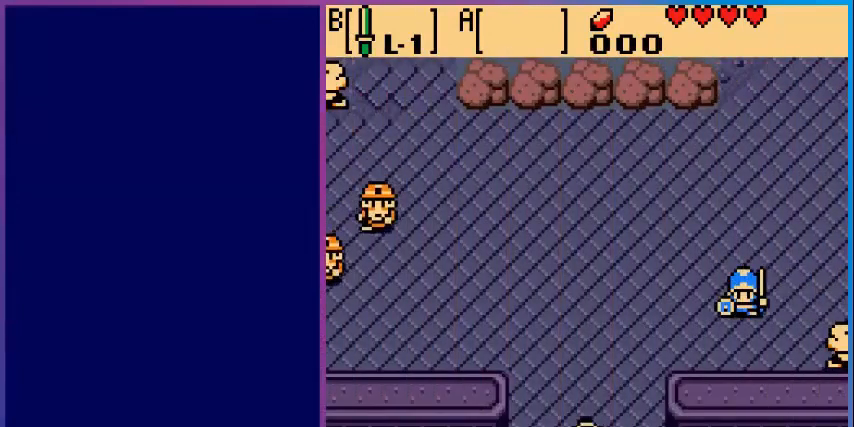
{"buttons": ["DPAD_LEFT"], "events": [[80, "DPAD_UP", "down"], [480, "DPAD_LEFT", "down"], [480, "DPAD_UP", "up"]]}
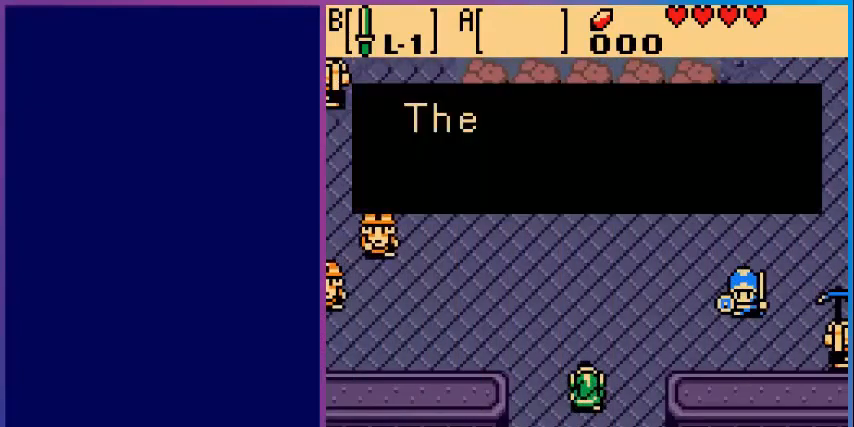
{"buttons": [], "events": [[200, "DPAD_LEFT", "up"]]}